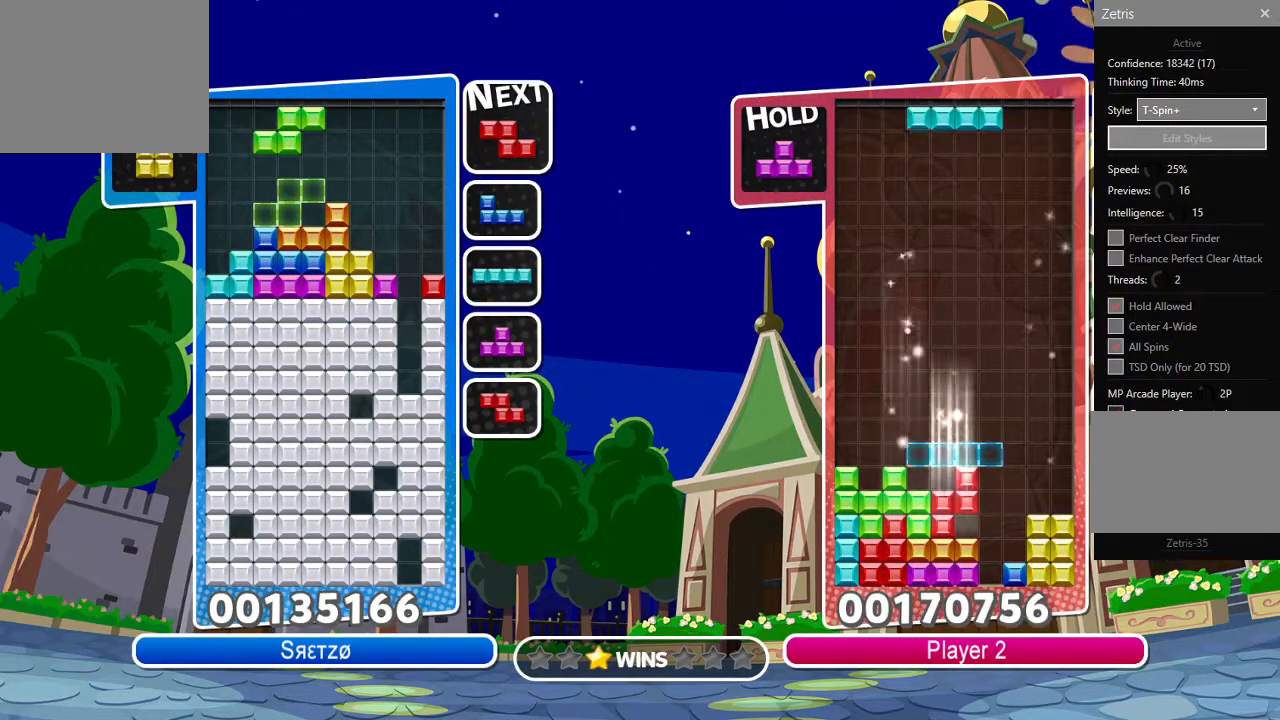
Gameplay with a controller (PlayStation layout); each line is a JSON object with the inputs held at the frame after it. "events" lists button and stick changes between this image and that frame as [ms after this image, input, new state], when the widget could be followed in between.
{"buttons": ["CIRCLE", "DPAD_LEFT"], "left_stick": "center", "right_stick": "center", "events": [[167, "DPAD_RIGHT", "down"], [250, "DPAD_UP", "down"], [267, "DPAD_RIGHT", "up"], [300, "DPAD_LEFT", "down"], [333, "DPAD_UP", "up"], [400, "CIRCLE", "down"]]}
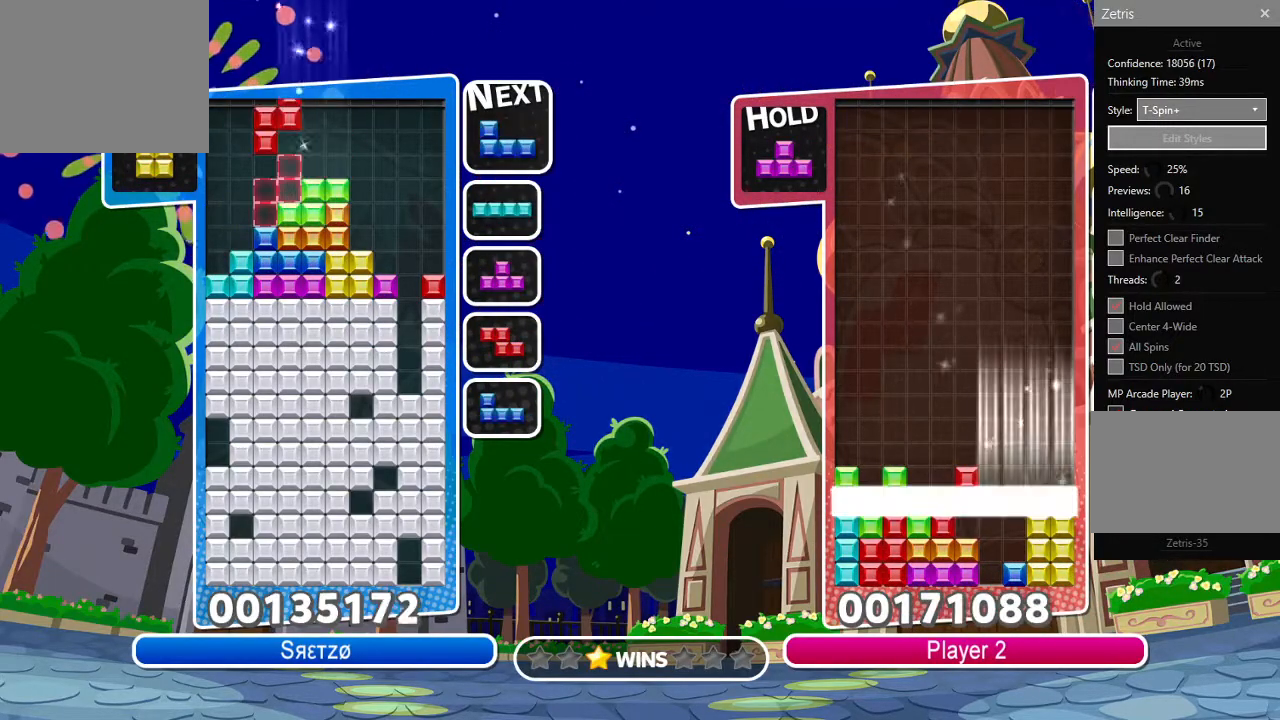
{"buttons": ["R1"], "left_stick": "center", "right_stick": "center", "events": [[67, "CIRCLE", "up"], [117, "DPAD_UP", "down"], [150, "DPAD_LEFT", "up"], [183, "DPAD_RIGHT", "down"], [200, "DPAD_UP", "up"], [450, "R1", "down"], [483, "DPAD_RIGHT", "up"]]}
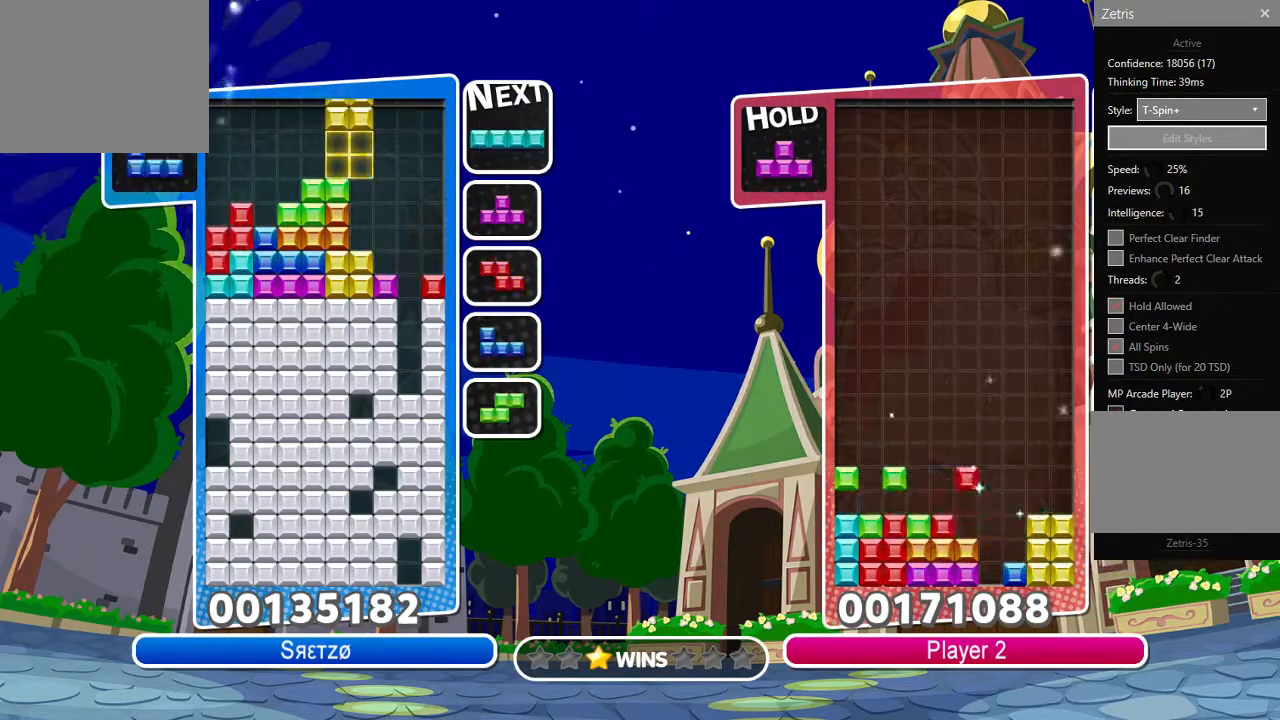
{"buttons": ["DPAD_UP"], "left_stick": "center", "right_stick": "center", "events": [[83, "R1", "up"], [233, "DPAD_RIGHT", "down"], [333, "DPAD_RIGHT", "up"], [433, "DPAD_UP", "down"]]}
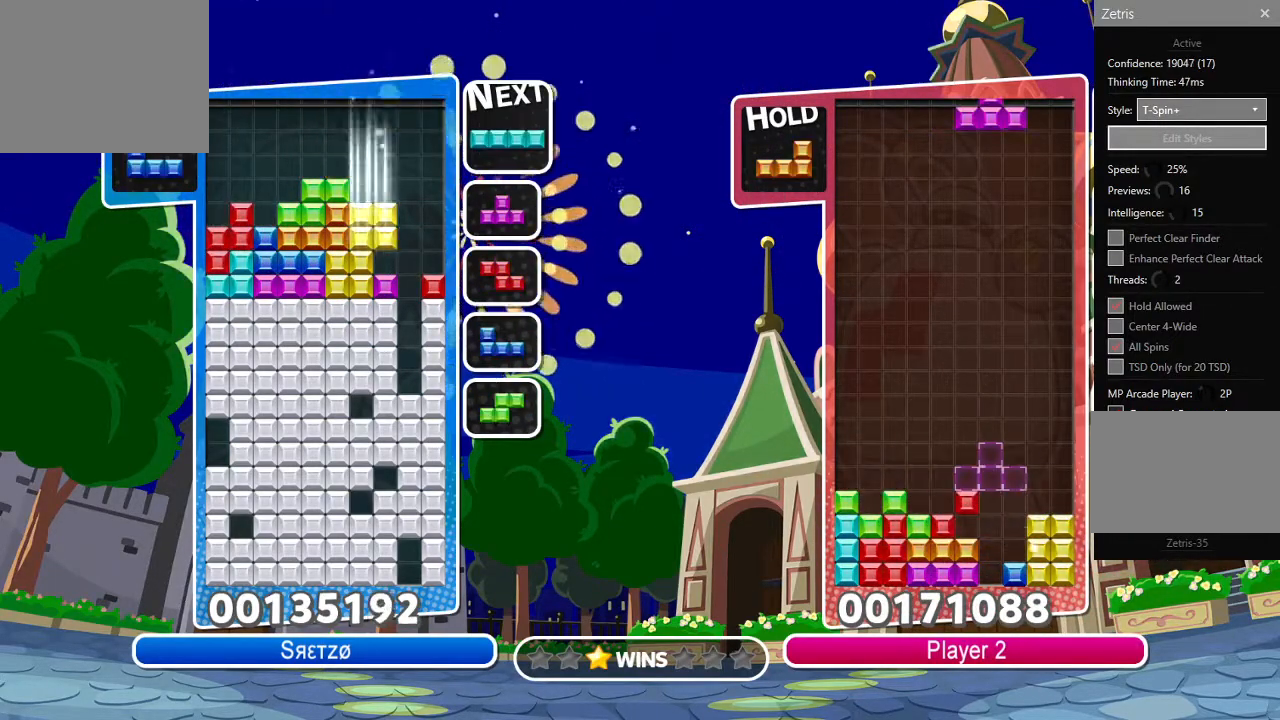
{"buttons": ["DPAD_UP"], "left_stick": "center", "right_stick": "center", "events": [[17, "DPAD_RIGHT", "down"], [17, "DPAD_UP", "up"], [150, "CIRCLE", "down"], [267, "CIRCLE", "up"], [267, "DPAD_RIGHT", "up"], [500, "DPAD_UP", "down"]]}
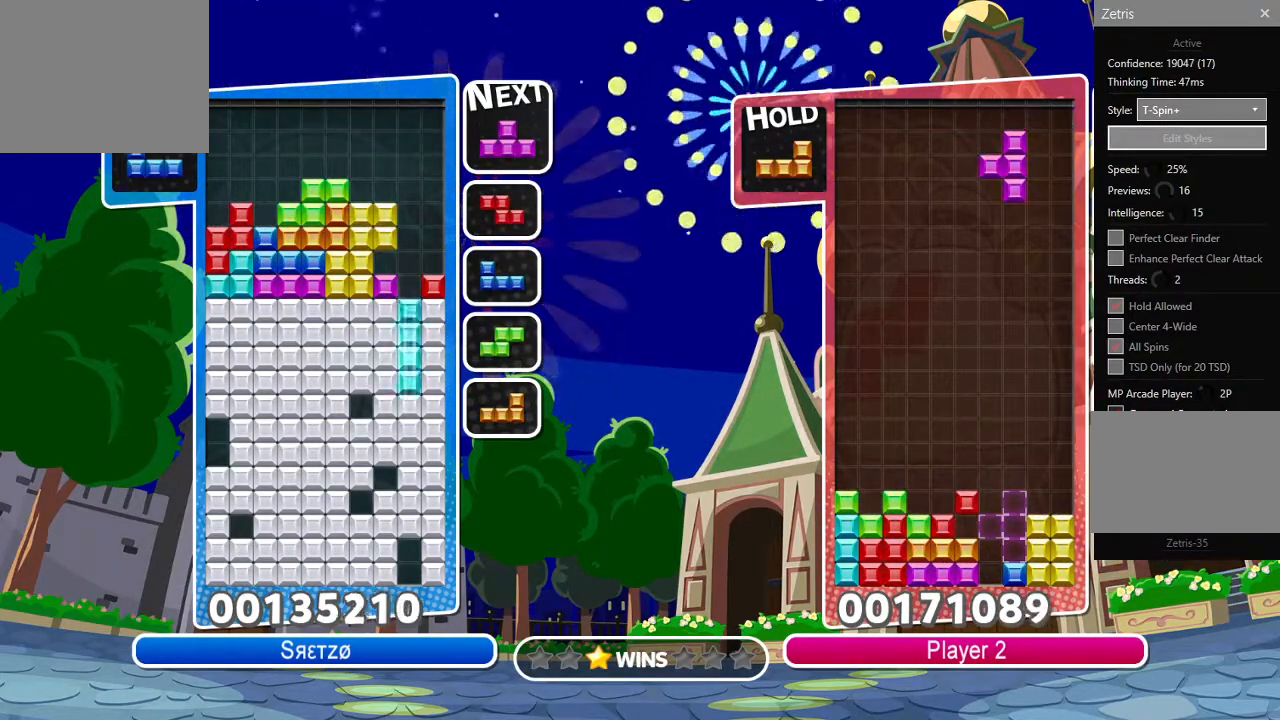
{"buttons": ["DPAD_RIGHT"], "left_stick": "center", "right_stick": "center", "events": [[83, "DPAD_RIGHT", "down"], [100, "DPAD_UP", "up"]]}
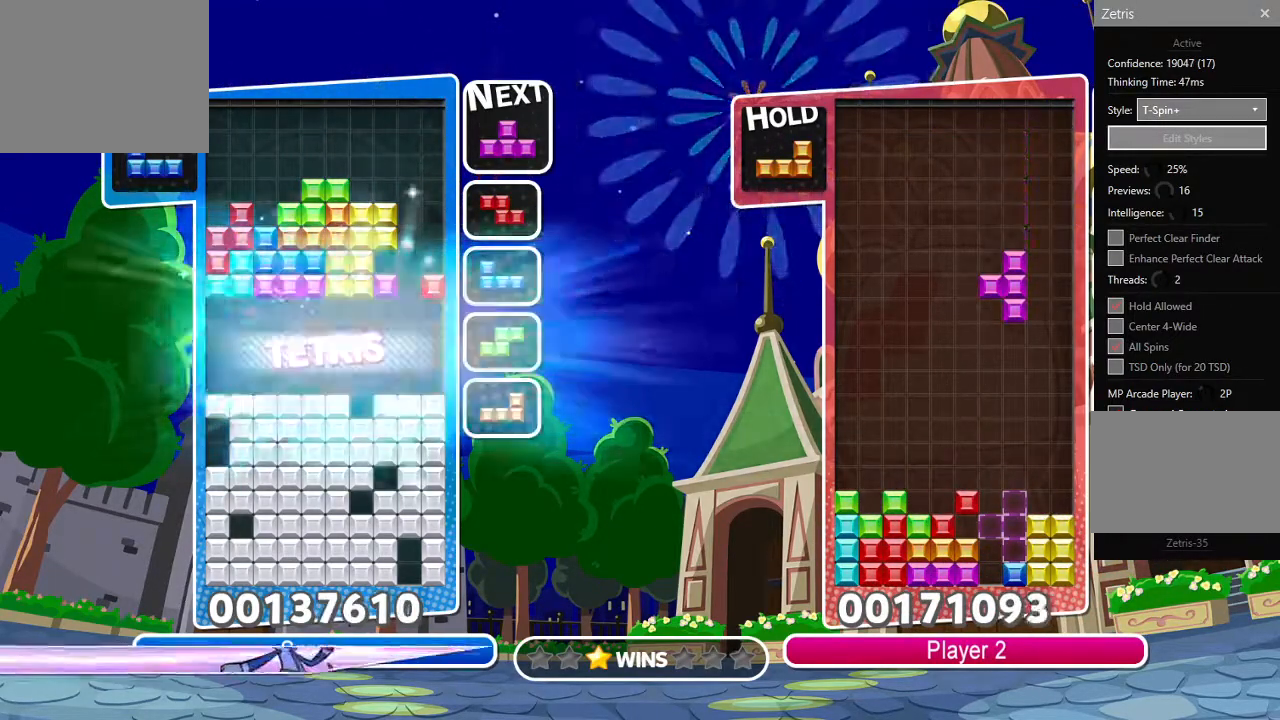
{"buttons": ["CIRCLE", "DPAD_DOWN", "DPAD_RIGHT"], "left_stick": "center", "right_stick": "center", "events": [[383, "DPAD_DOWN", "down"], [450, "CIRCLE", "down"]]}
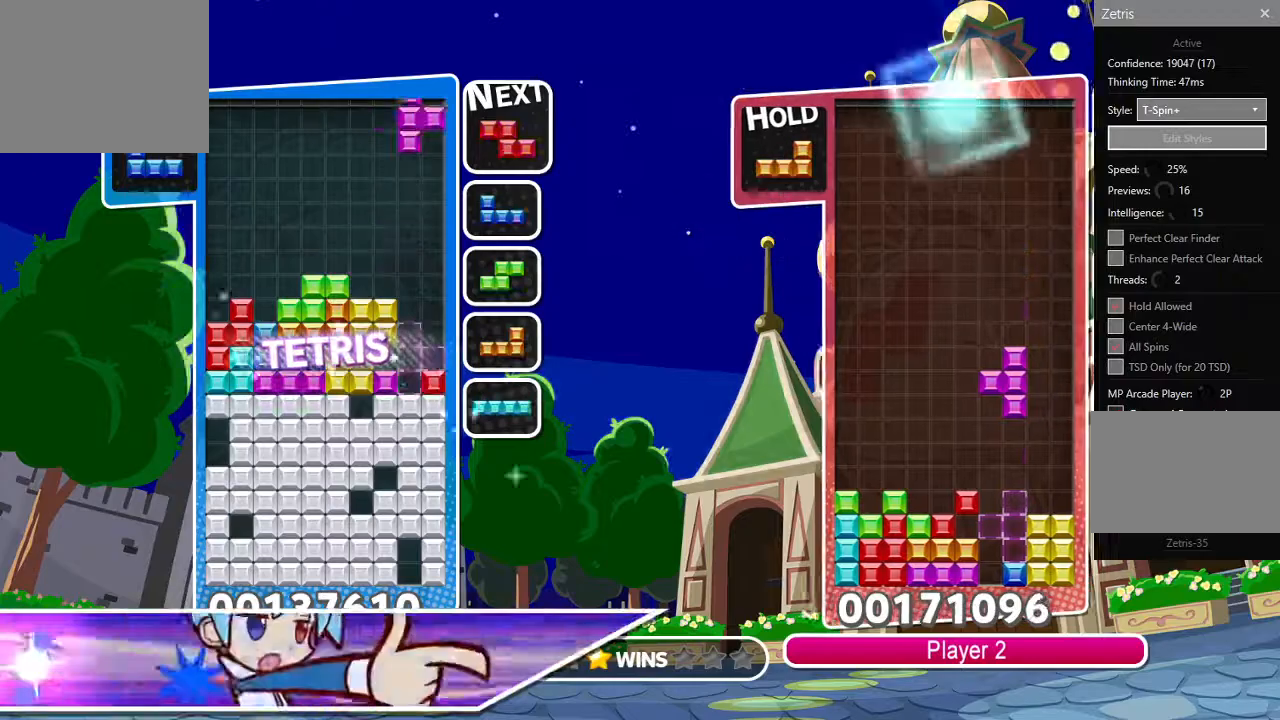
{"buttons": ["CIRCLE", "DPAD_UP"], "left_stick": "center", "right_stick": "center", "events": [[67, "DPAD_RIGHT", "up"], [100, "CIRCLE", "up"], [433, "CIRCLE", "down"], [433, "DPAD_DOWN", "up"], [433, "DPAD_RIGHT", "down"], [450, "DPAD_UP", "down"], [467, "DPAD_RIGHT", "up"]]}
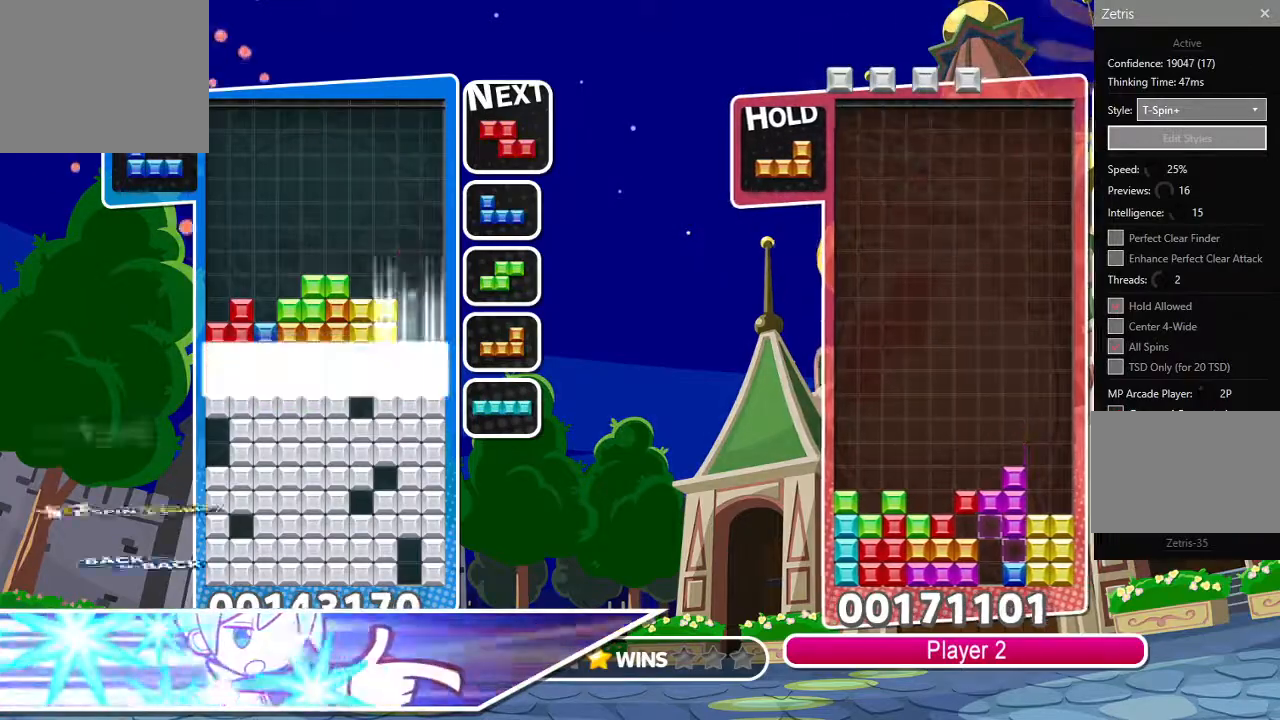
{"buttons": ["DPAD_RIGHT"], "left_stick": "center", "right_stick": "center", "events": [[100, "CIRCLE", "up"], [167, "DPAD_UP", "up"], [500, "DPAD_RIGHT", "down"]]}
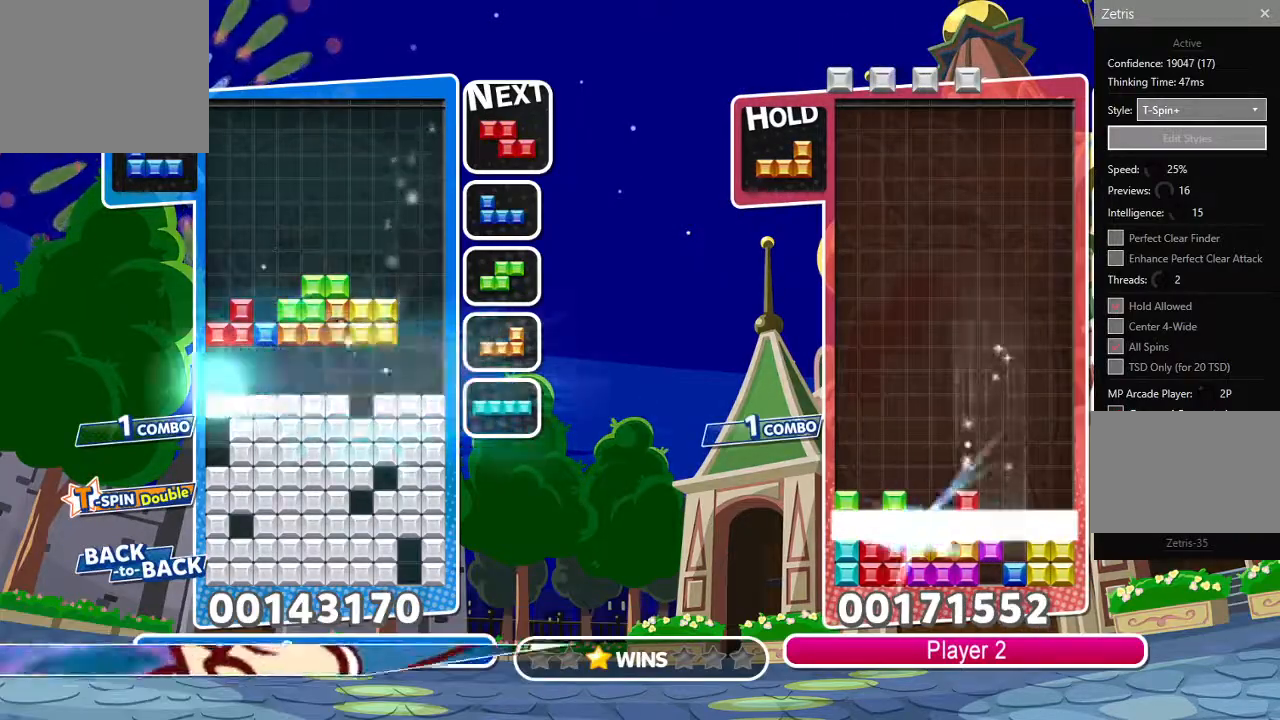
{"buttons": ["CROSS", "R1", "DPAD_RIGHT"], "left_stick": "center", "right_stick": "center", "events": [[350, "R1", "down"], [417, "CROSS", "down"]]}
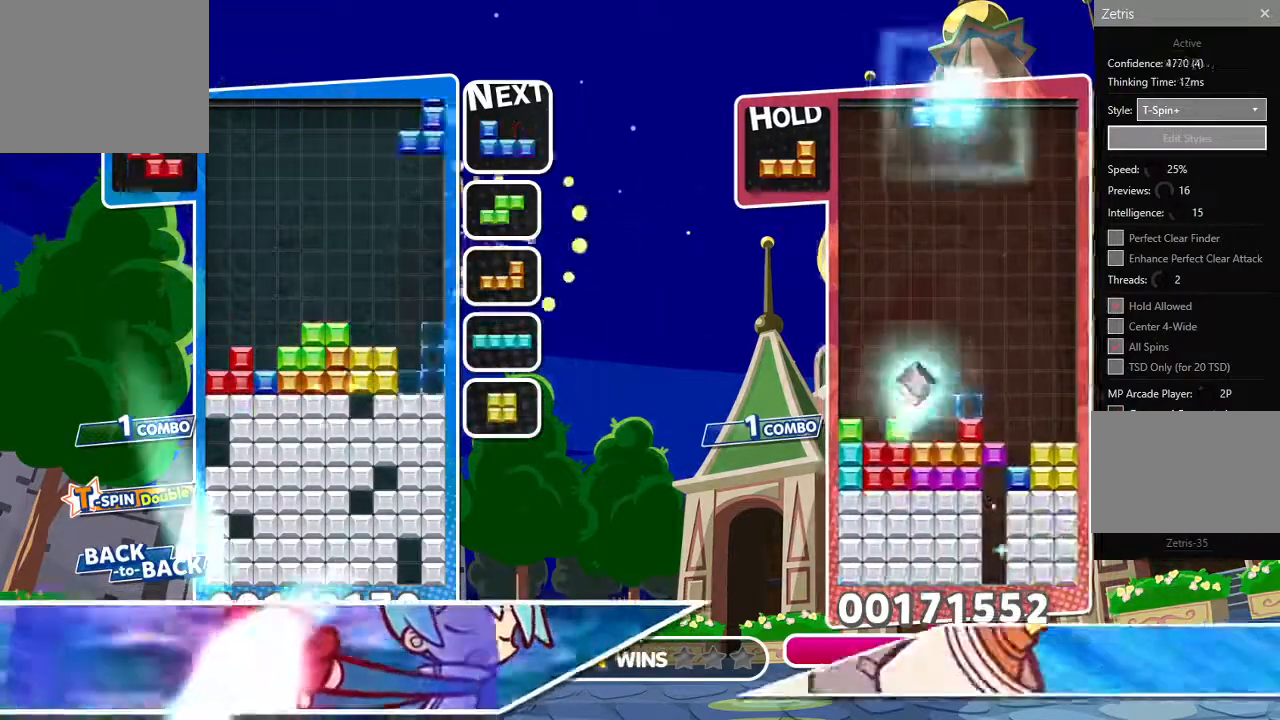
{"buttons": ["DPAD_RIGHT"], "left_stick": "center", "right_stick": "center", "events": [[33, "R1", "up"], [100, "CROSS", "up"], [117, "DPAD_UP", "down"], [133, "DPAD_RIGHT", "up"], [267, "DPAD_UP", "up"], [467, "DPAD_RIGHT", "down"]]}
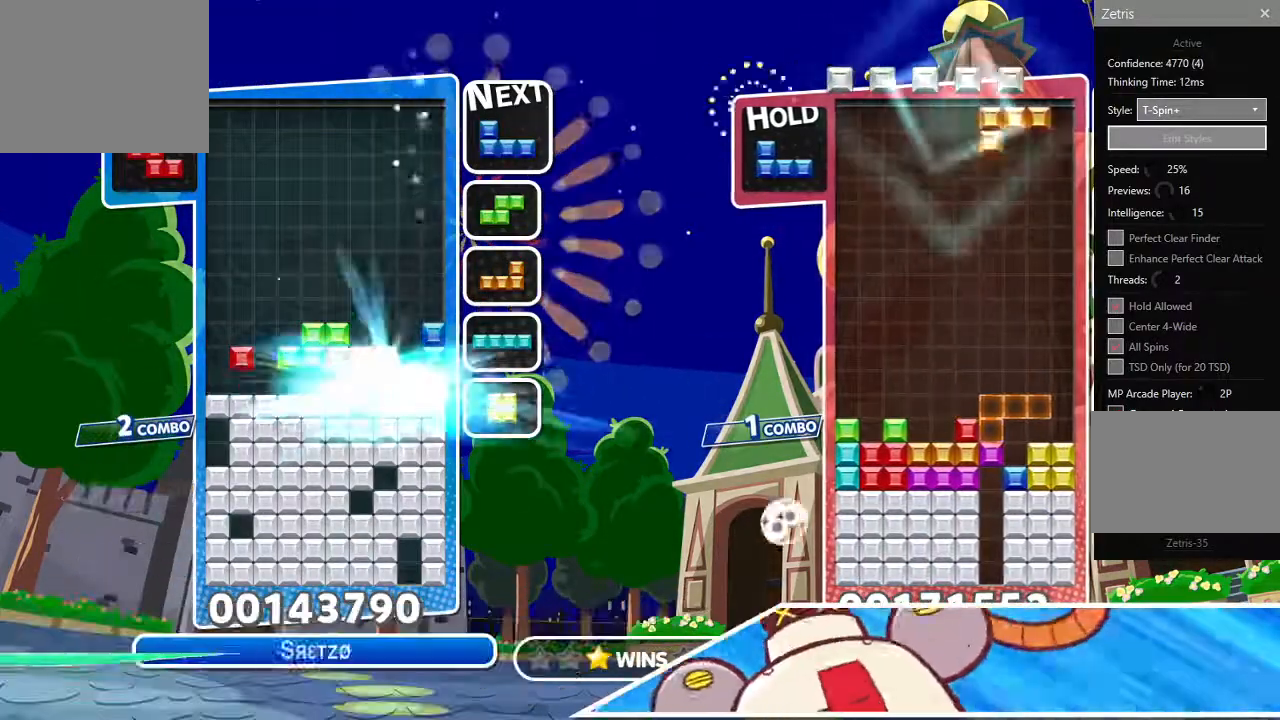
{"buttons": ["CIRCLE", "DPAD_RIGHT"], "left_stick": "center", "right_stick": "center", "events": [[450, "CIRCLE", "down"]]}
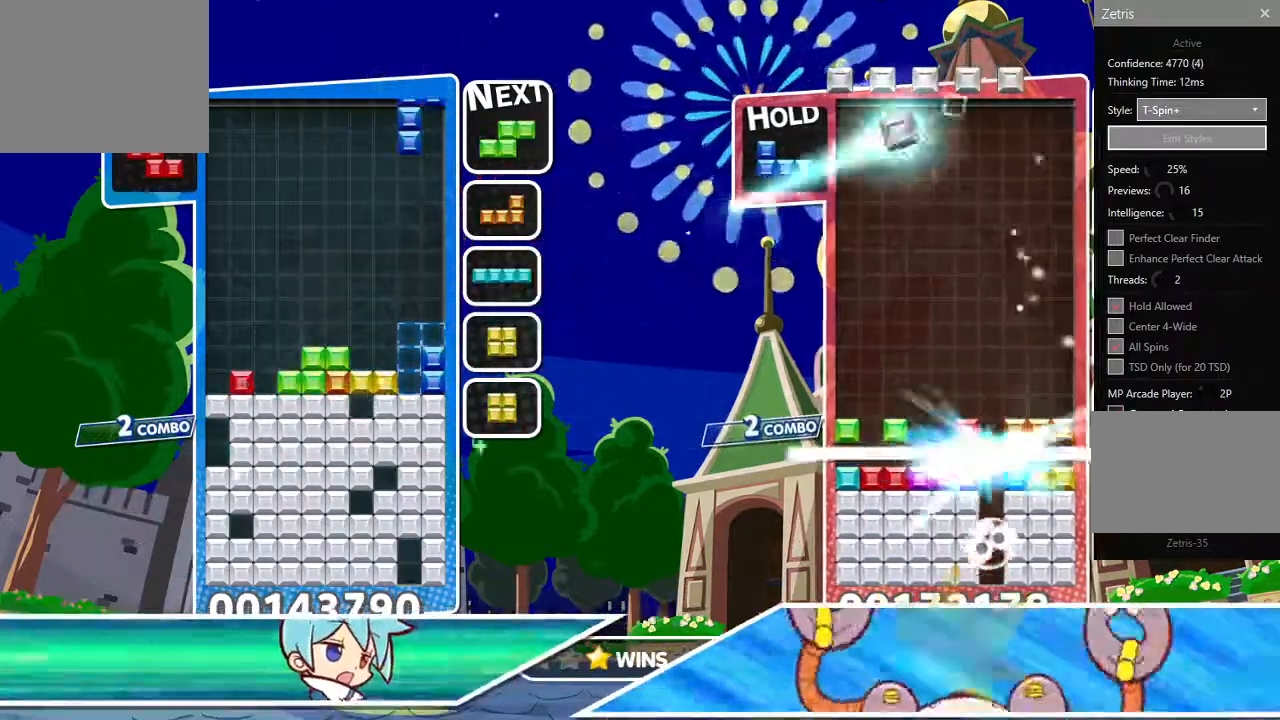
{"buttons": ["DPAD_LEFT"], "left_stick": "center", "right_stick": "center", "events": [[83, "CIRCLE", "up"], [100, "DPAD_RIGHT", "up"], [233, "DPAD_LEFT", "down"]]}
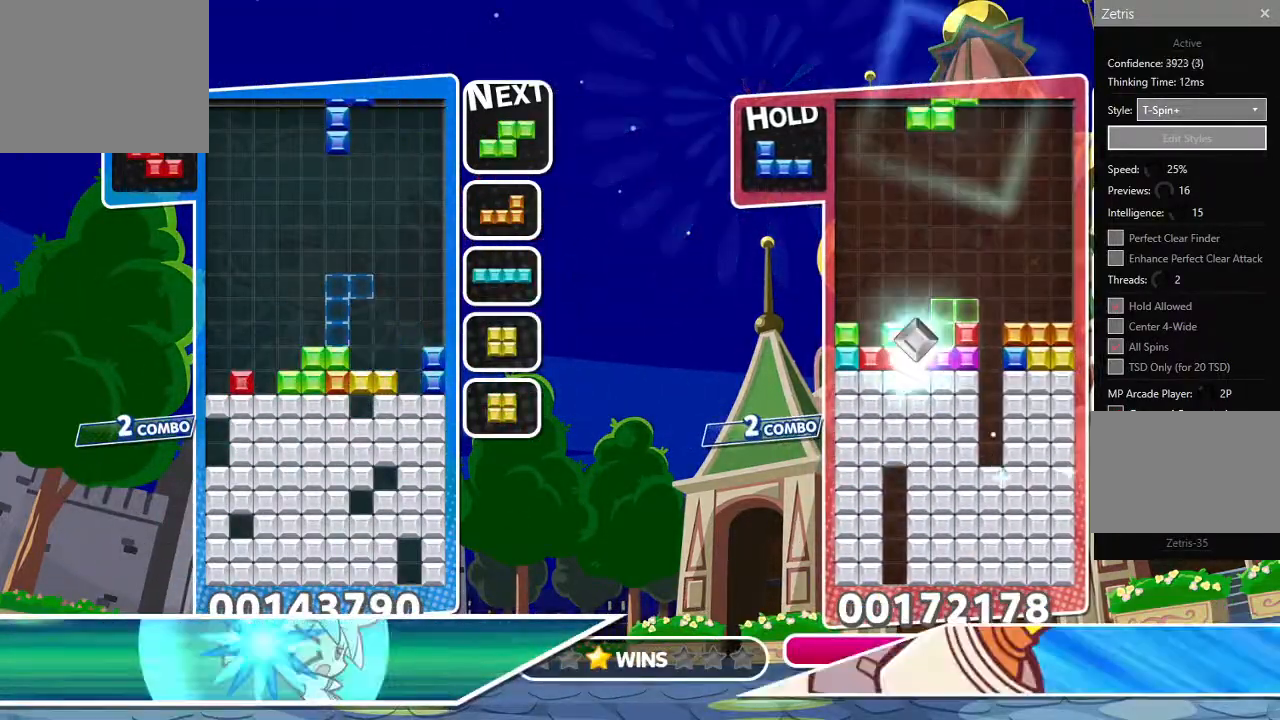
{"buttons": [], "left_stick": "center", "right_stick": "center", "events": [[217, "DPAD_UP", "down"], [317, "DPAD_UP", "up"], [467, "DPAD_LEFT", "up"]]}
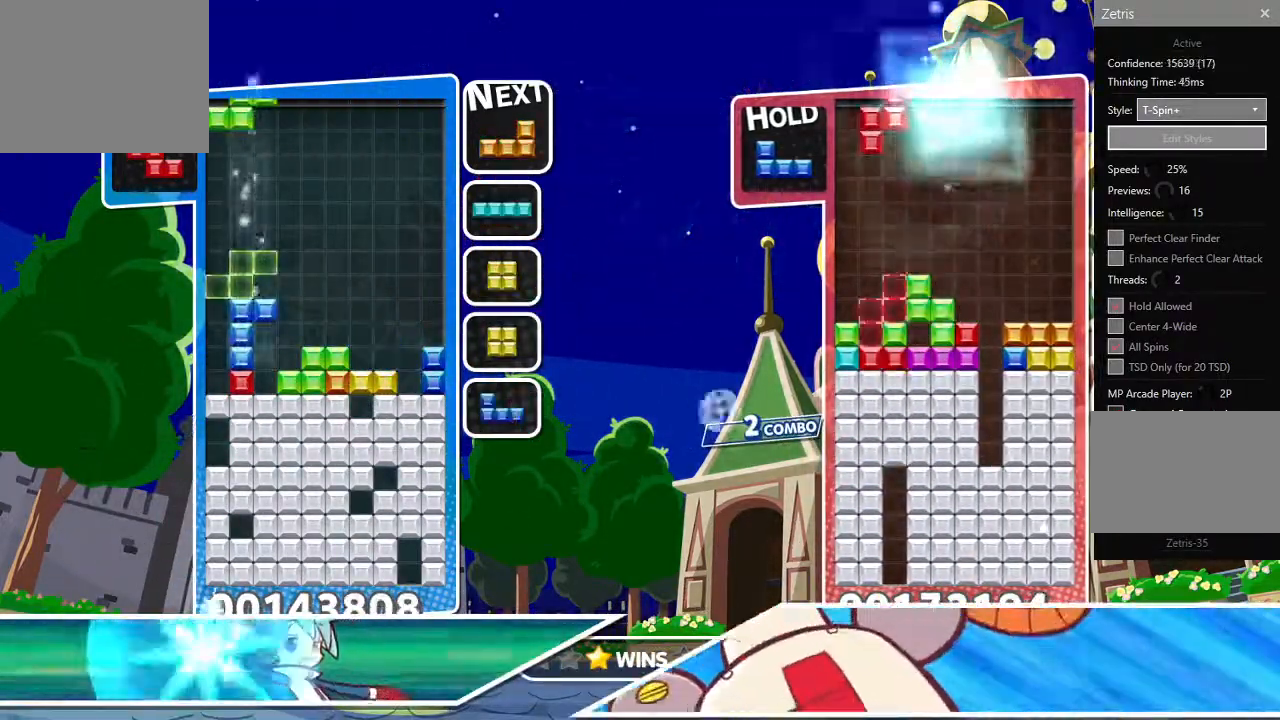
{"buttons": ["CROSS", "DPAD_RIGHT"], "left_stick": "center", "right_stick": "center", "events": [[267, "DPAD_RIGHT", "down"], [450, "CROSS", "down"]]}
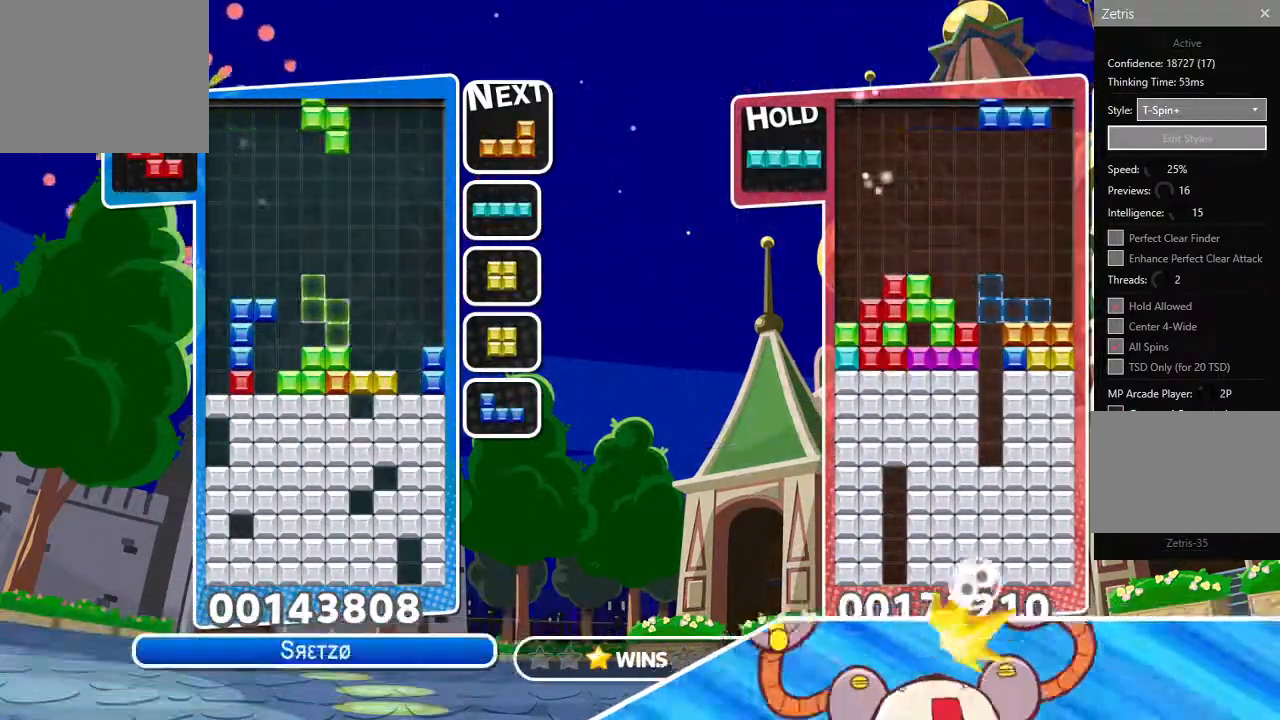
{"buttons": ["DPAD_UP", "DPAD_LEFT"], "left_stick": "center", "right_stick": "center", "events": [[100, "CROSS", "up"], [133, "DPAD_RIGHT", "up"], [400, "DPAD_LEFT", "down"], [500, "DPAD_UP", "down"]]}
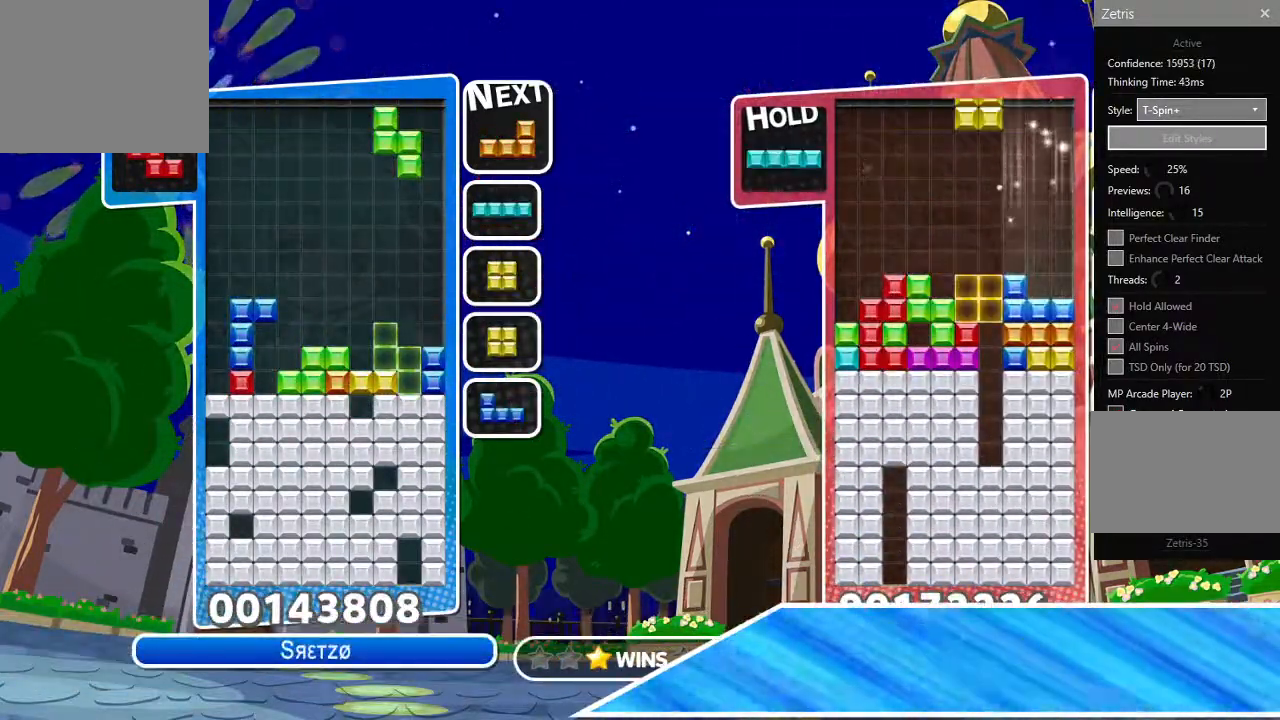
{"buttons": ["DPAD_UP"], "left_stick": "center", "right_stick": "center", "events": [[17, "DPAD_LEFT", "up"], [67, "DPAD_RIGHT", "down"], [83, "DPAD_UP", "up"], [217, "R1", "down"], [433, "R1", "up"], [467, "DPAD_UP", "down"], [483, "DPAD_RIGHT", "up"]]}
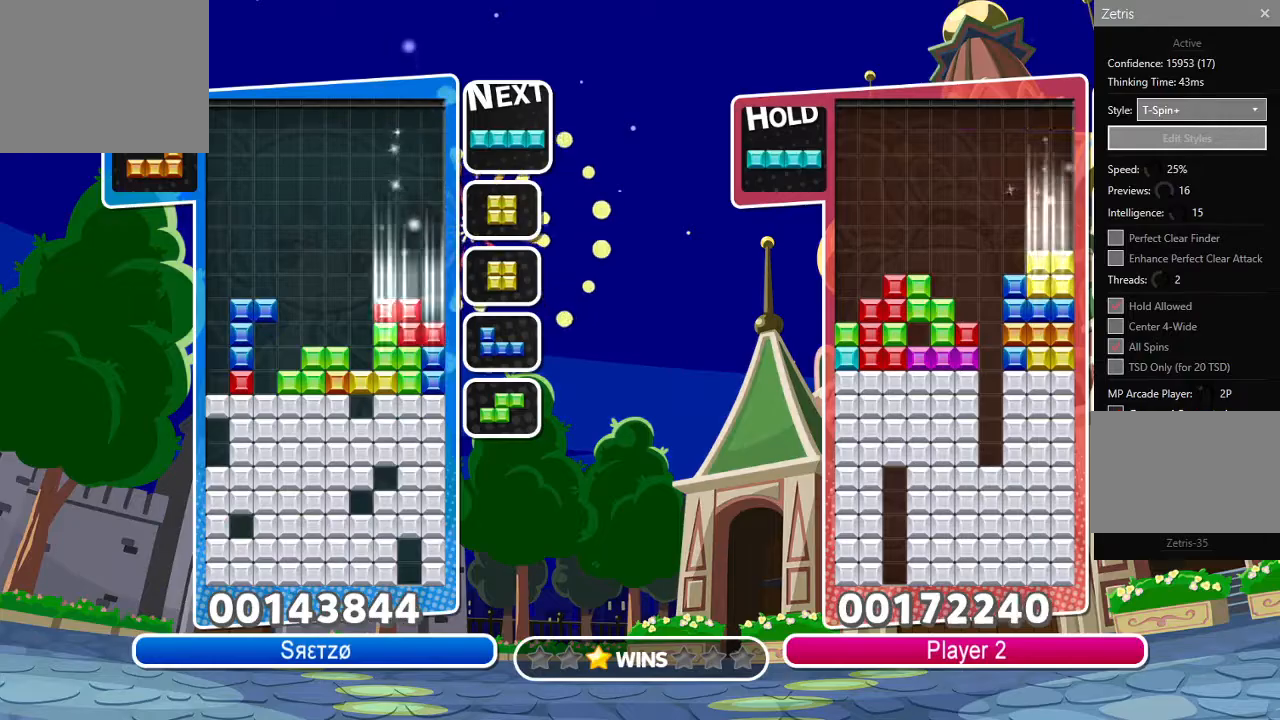
{"buttons": ["CROSS", "DPAD_LEFT"], "left_stick": "center", "right_stick": "center", "events": [[100, "DPAD_UP", "up"], [183, "DPAD_LEFT", "down"], [317, "CROSS", "down"]]}
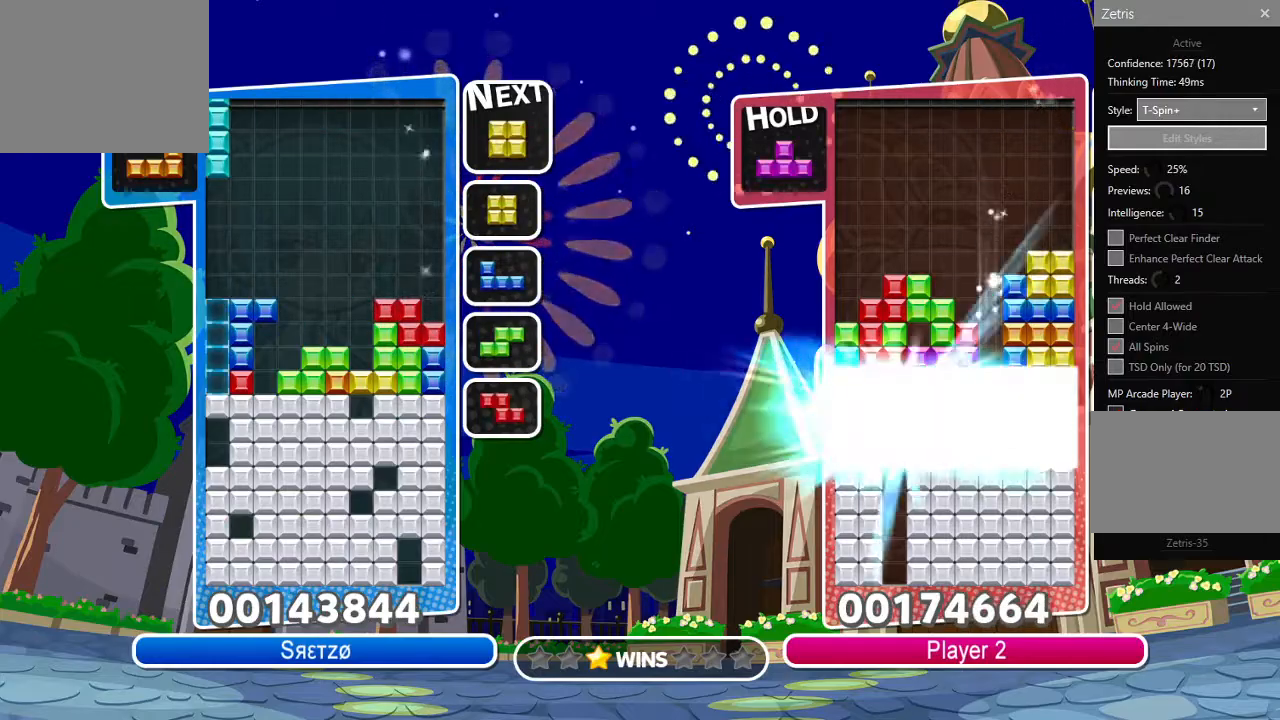
{"buttons": ["CROSS", "R1"], "left_stick": "center", "right_stick": "center", "events": [[17, "CROSS", "up"], [17, "DPAD_UP", "down"], [50, "DPAD_LEFT", "up"], [133, "DPAD_UP", "up"], [300, "DPAD_DOWN", "down"], [383, "R1", "down"], [433, "CROSS", "down"], [450, "DPAD_DOWN", "up"]]}
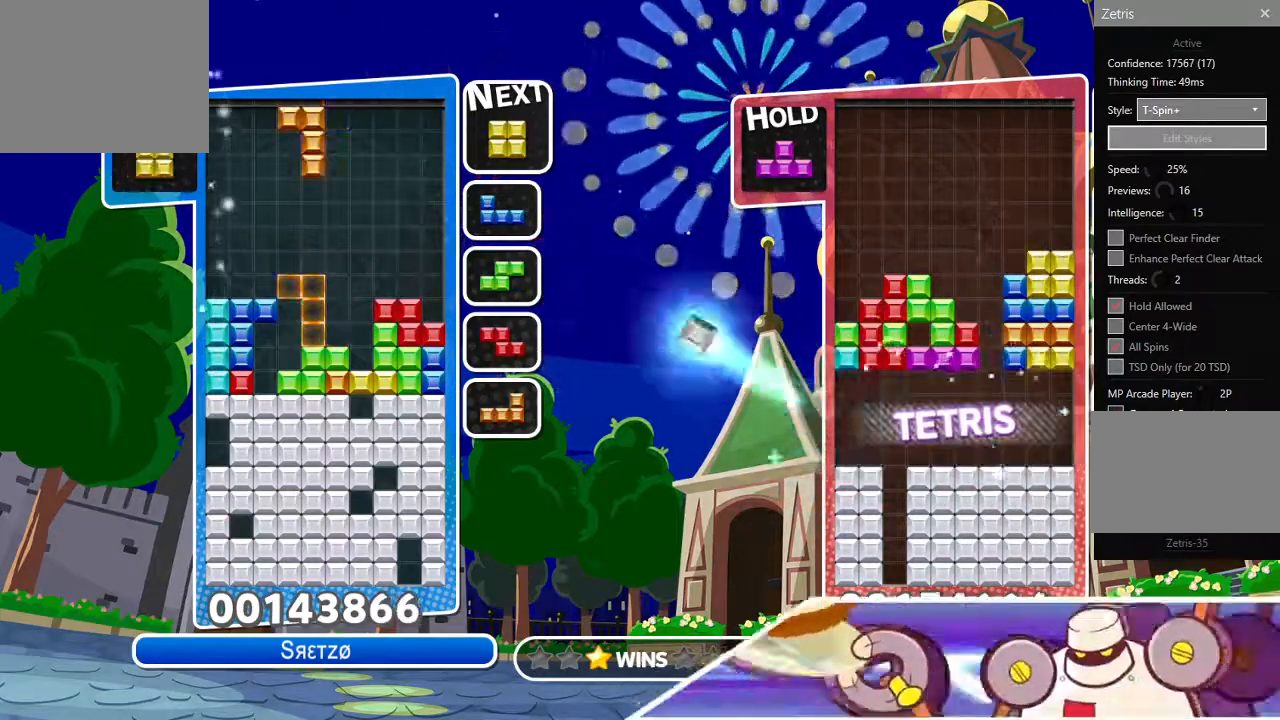
{"buttons": ["DPAD_RIGHT"], "left_stick": "center", "right_stick": "center", "events": [[17, "R1", "up"], [33, "CROSS", "up"], [450, "DPAD_RIGHT", "down"]]}
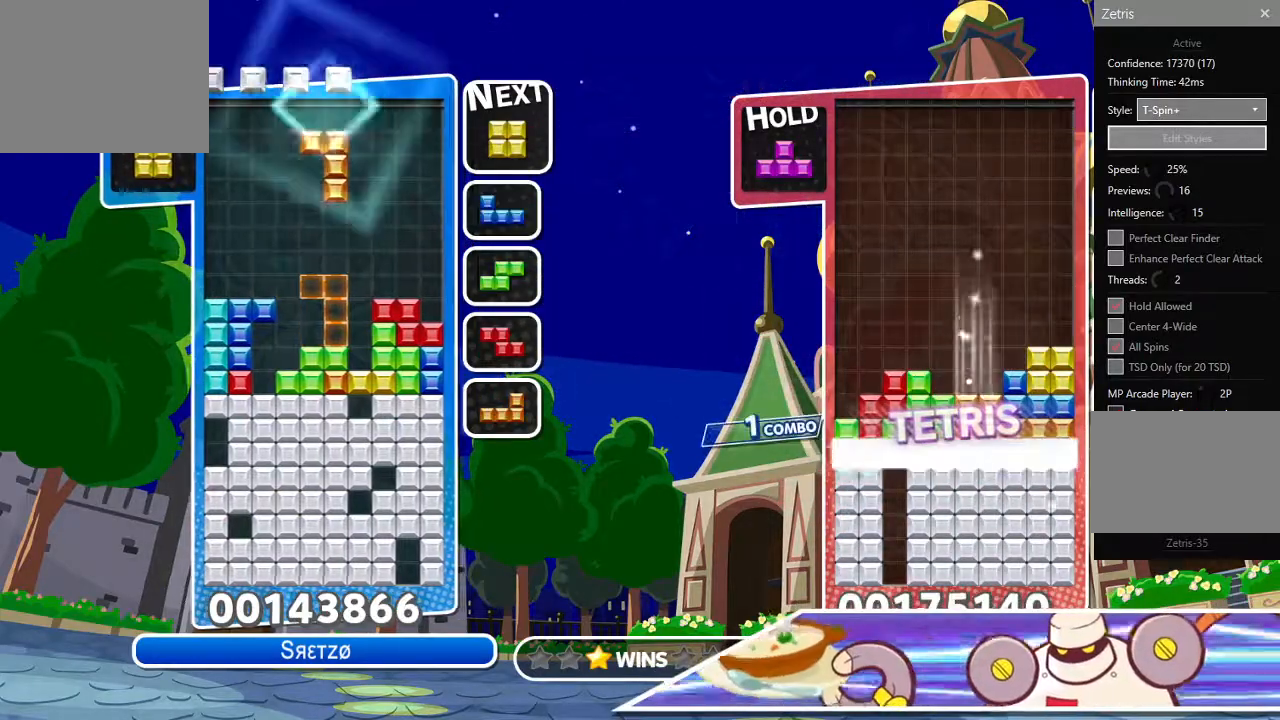
{"buttons": ["DPAD_LEFT"], "left_stick": "center", "right_stick": "center", "events": [[167, "DPAD_RIGHT", "up"], [400, "DPAD_LEFT", "down"]]}
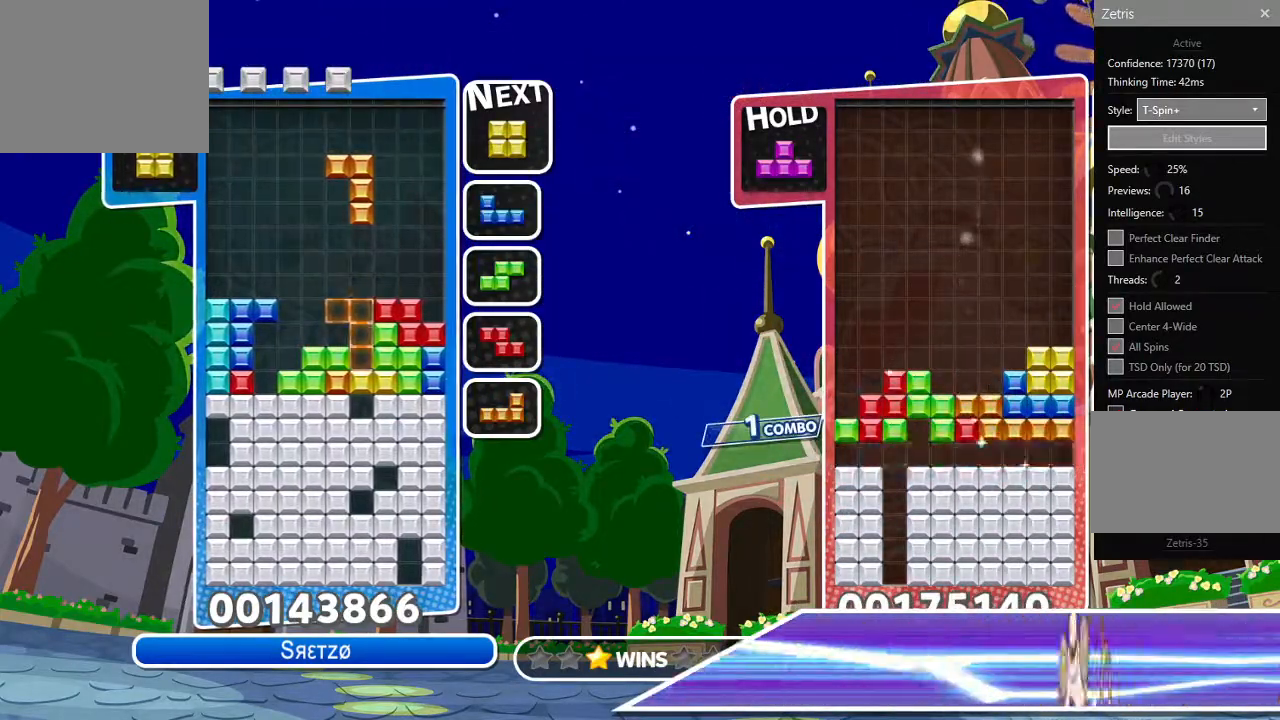
{"buttons": ["DPAD_RIGHT"], "left_stick": "center", "right_stick": "center", "events": [[17, "DPAD_LEFT", "up"], [17, "DPAD_UP", "down"], [117, "DPAD_UP", "up"], [250, "DPAD_LEFT", "down"], [367, "DPAD_LEFT", "up"], [367, "DPAD_UP", "down"], [450, "DPAD_RIGHT", "down"], [450, "DPAD_UP", "up"]]}
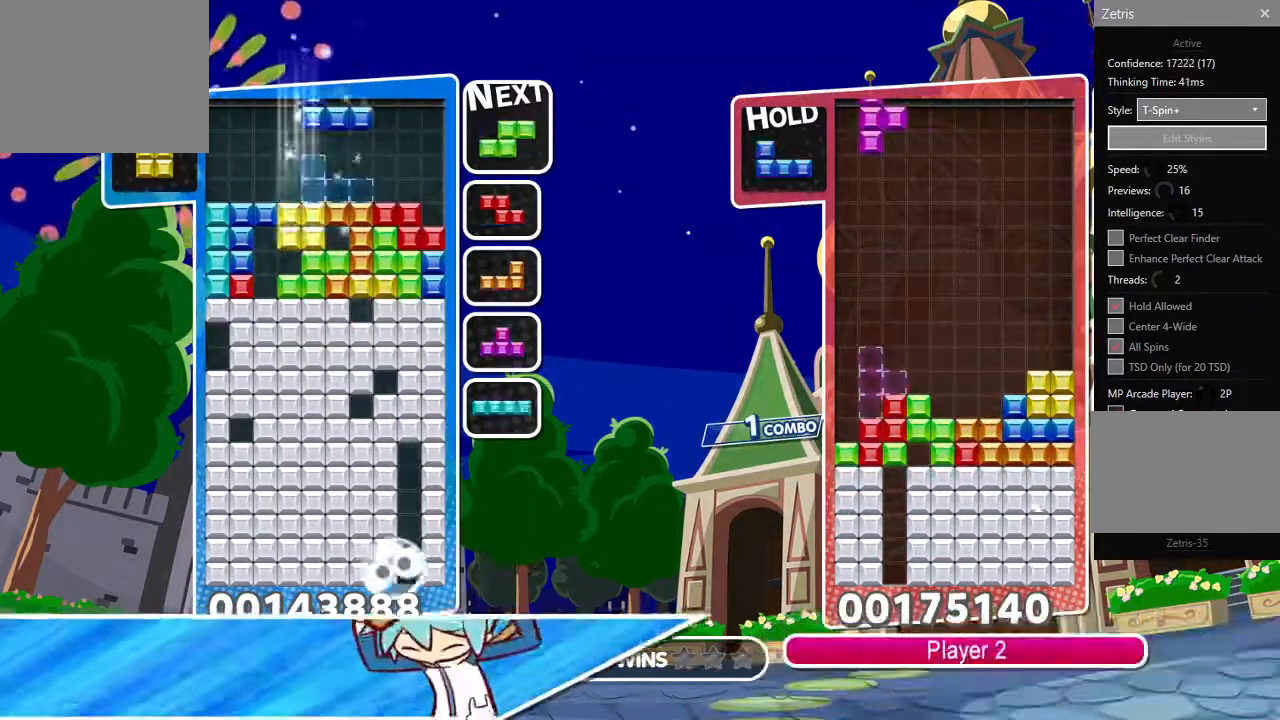
{"buttons": [], "left_stick": "center", "right_stick": "center", "events": [[117, "CIRCLE", "down"], [217, "CIRCLE", "up"], [267, "CIRCLE", "down"], [300, "DPAD_UP", "down"], [317, "DPAD_RIGHT", "up"], [383, "CIRCLE", "up"], [450, "DPAD_UP", "up"]]}
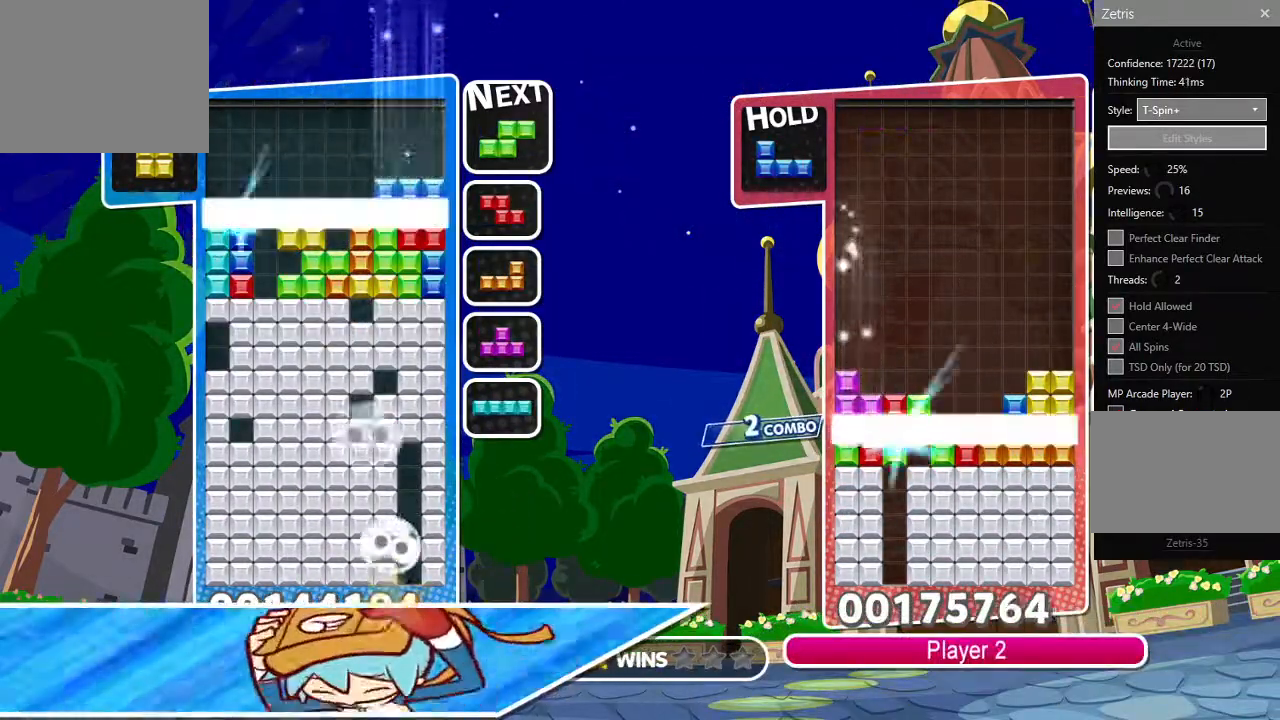
{"buttons": [], "left_stick": "center", "right_stick": "center", "events": []}
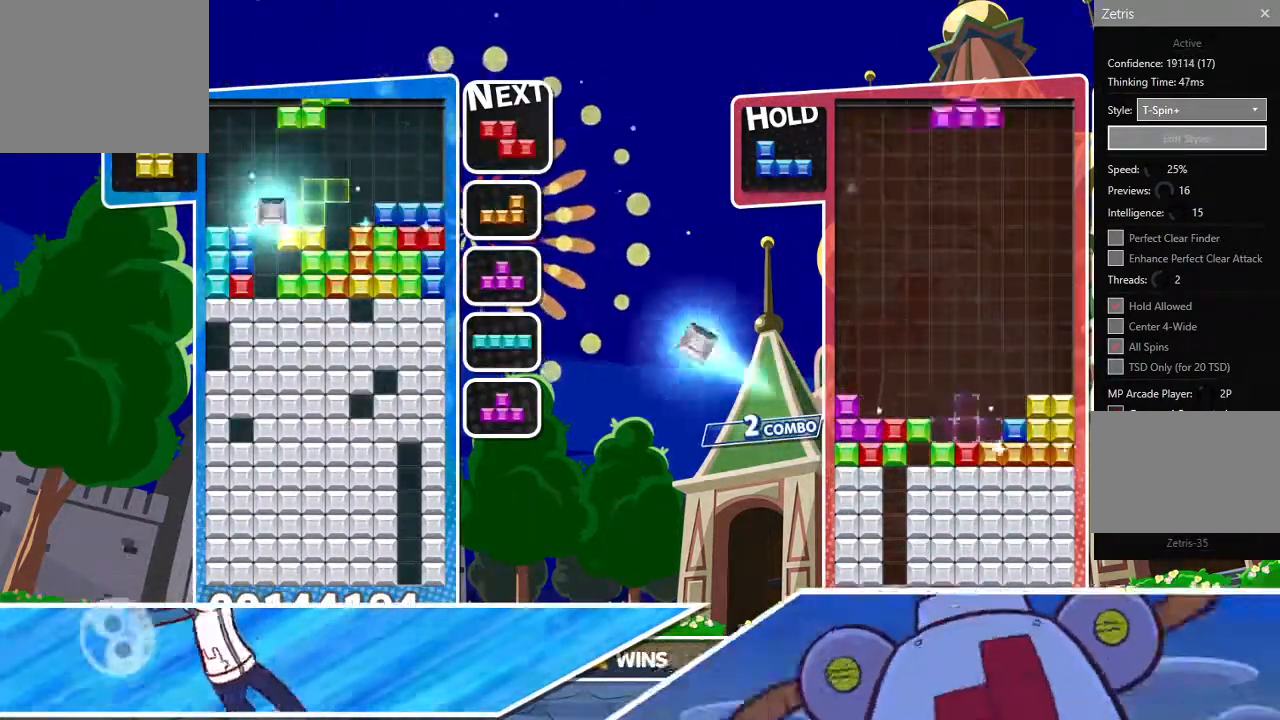
{"buttons": ["DPAD_UP"], "left_stick": "center", "right_stick": "down-left", "events": [[117, "DPAD_RIGHT", "down"], [217, "DPAD_RIGHT", "up"], [283, "CROSS", "down"], [367, "right_stick", "down-left"], [400, "CROSS", "up"], [417, "DPAD_UP", "down"]]}
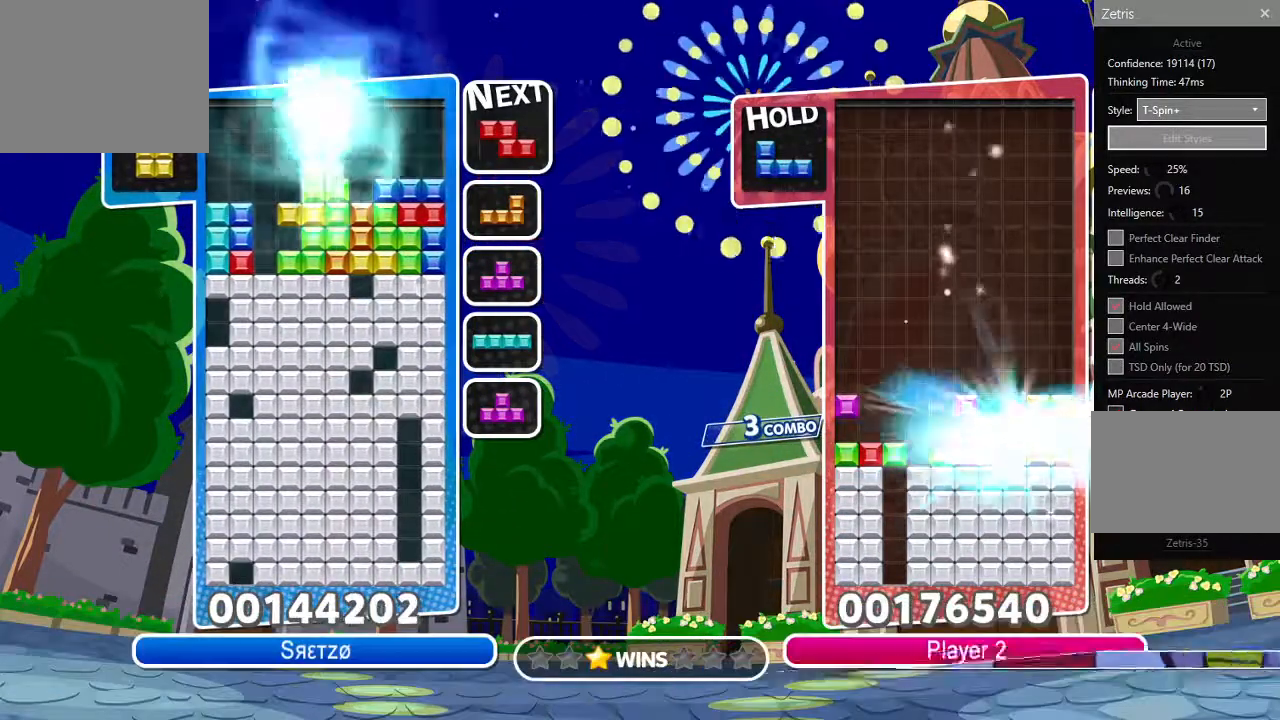
{"buttons": ["DPAD_RIGHT"], "left_stick": "center", "right_stick": "down-left", "events": [[50, "DPAD_UP", "up"], [167, "DPAD_RIGHT", "down"], [300, "DPAD_RIGHT", "up"], [483, "DPAD_RIGHT", "down"]]}
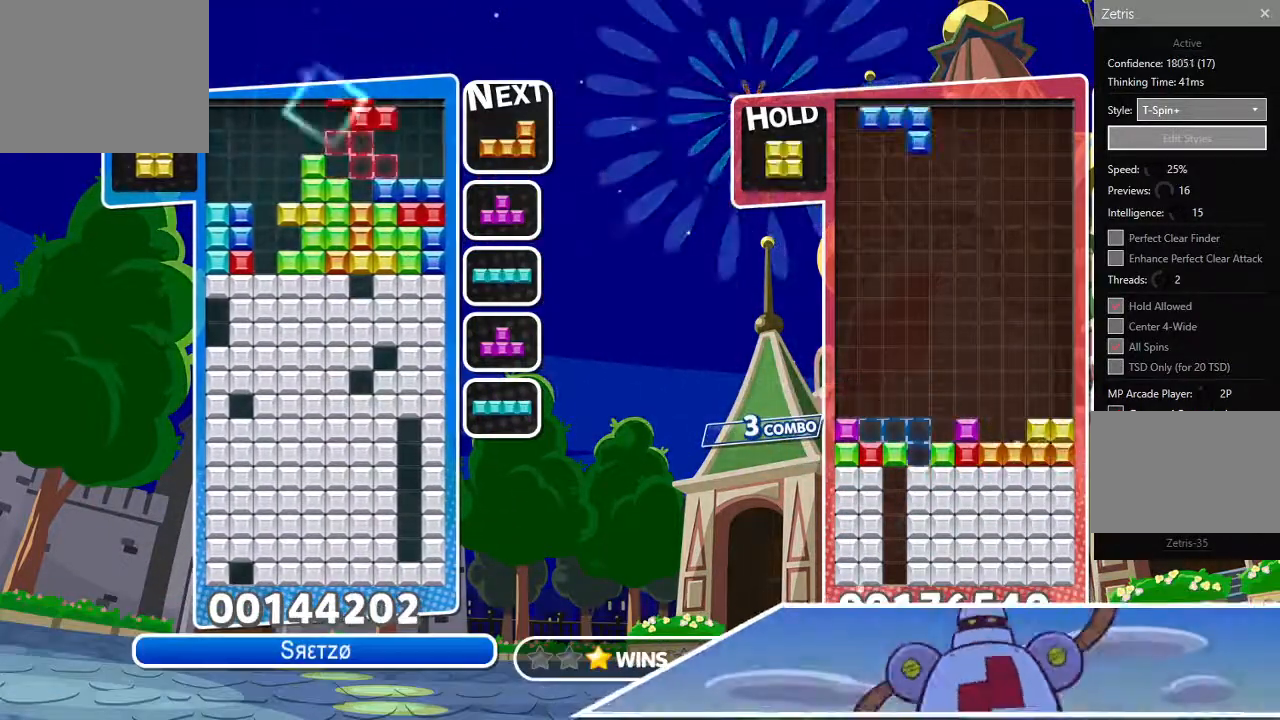
{"buttons": ["DPAD_LEFT"], "left_stick": "center", "right_stick": "center", "events": [[33, "right_stick", "center"], [200, "DPAD_RIGHT", "up"], [300, "DPAD_LEFT", "down"]]}
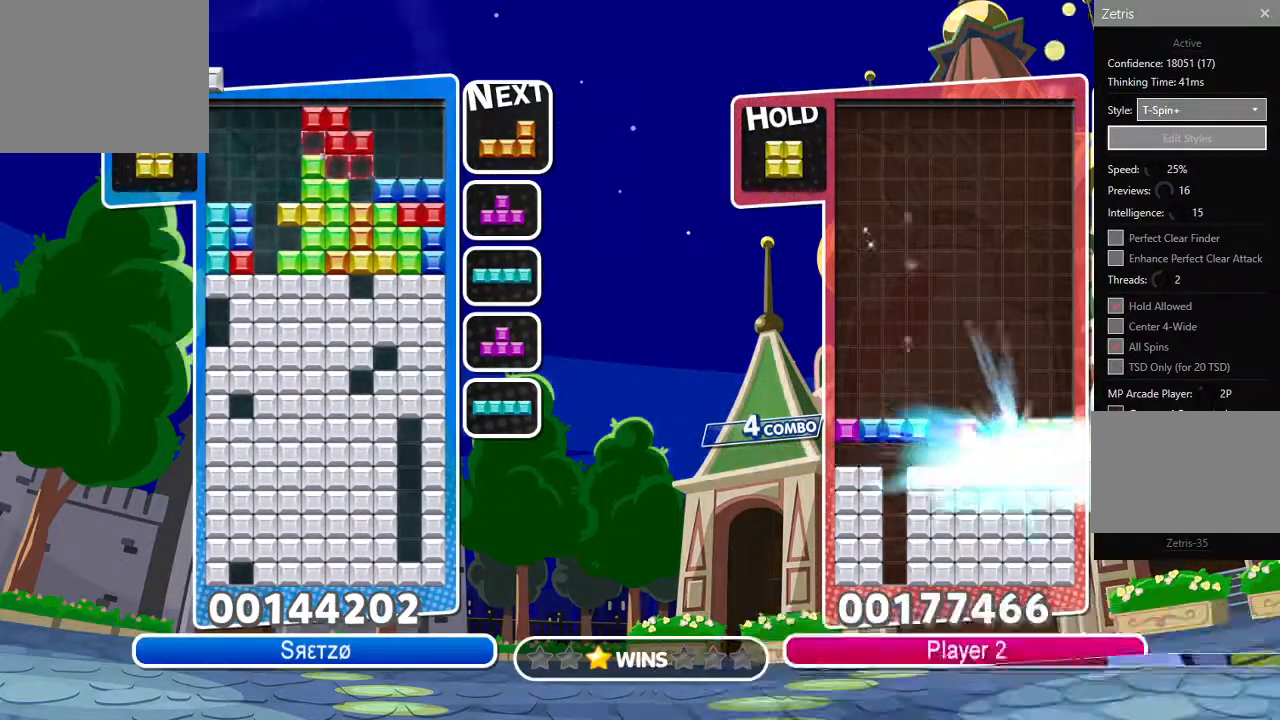
{"buttons": ["CIRCLE", "DPAD_RIGHT"], "left_stick": "center", "right_stick": "center", "events": [[150, "CIRCLE", "down"], [300, "CIRCLE", "up"], [317, "DPAD_UP", "down"], [333, "DPAD_LEFT", "up"], [367, "DPAD_RIGHT", "down"], [383, "DPAD_UP", "up"], [500, "CIRCLE", "down"]]}
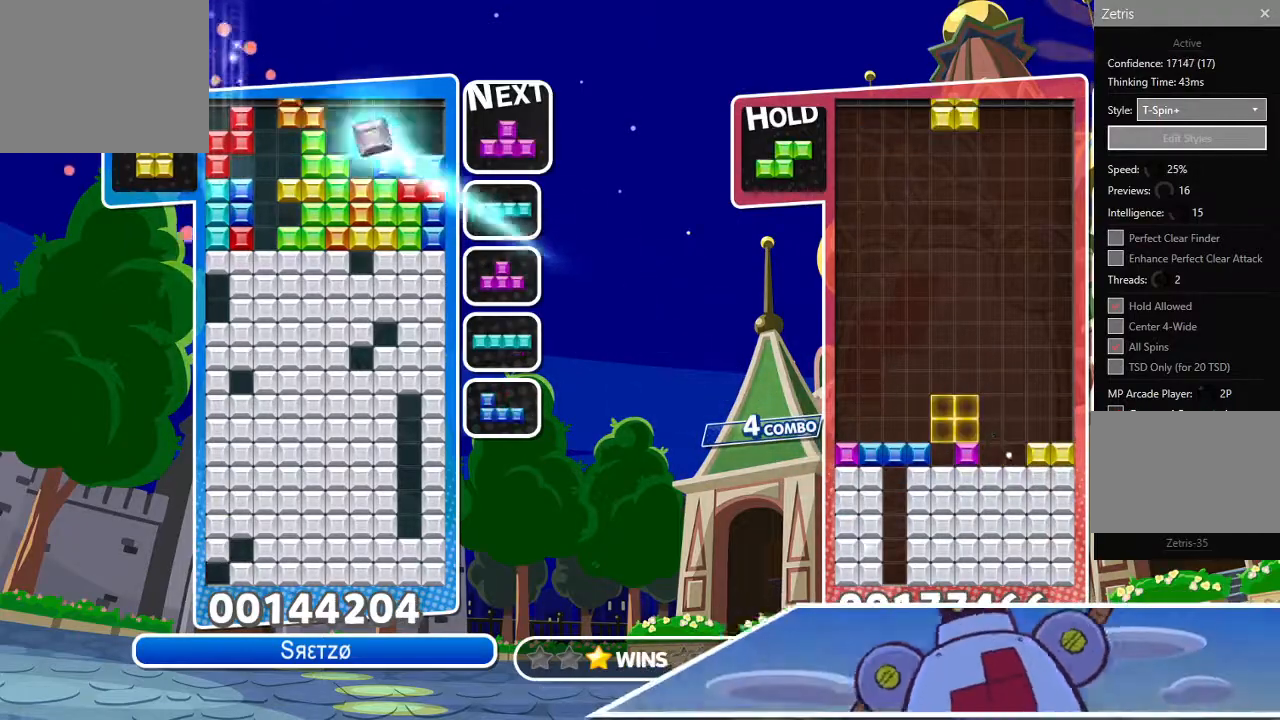
{"buttons": ["DPAD_UP"], "left_stick": "center", "right_stick": "center", "events": [[83, "CIRCLE", "up"], [133, "CIRCLE", "down"], [150, "DPAD_RIGHT", "up"], [250, "CIRCLE", "up"], [433, "DPAD_UP", "down"]]}
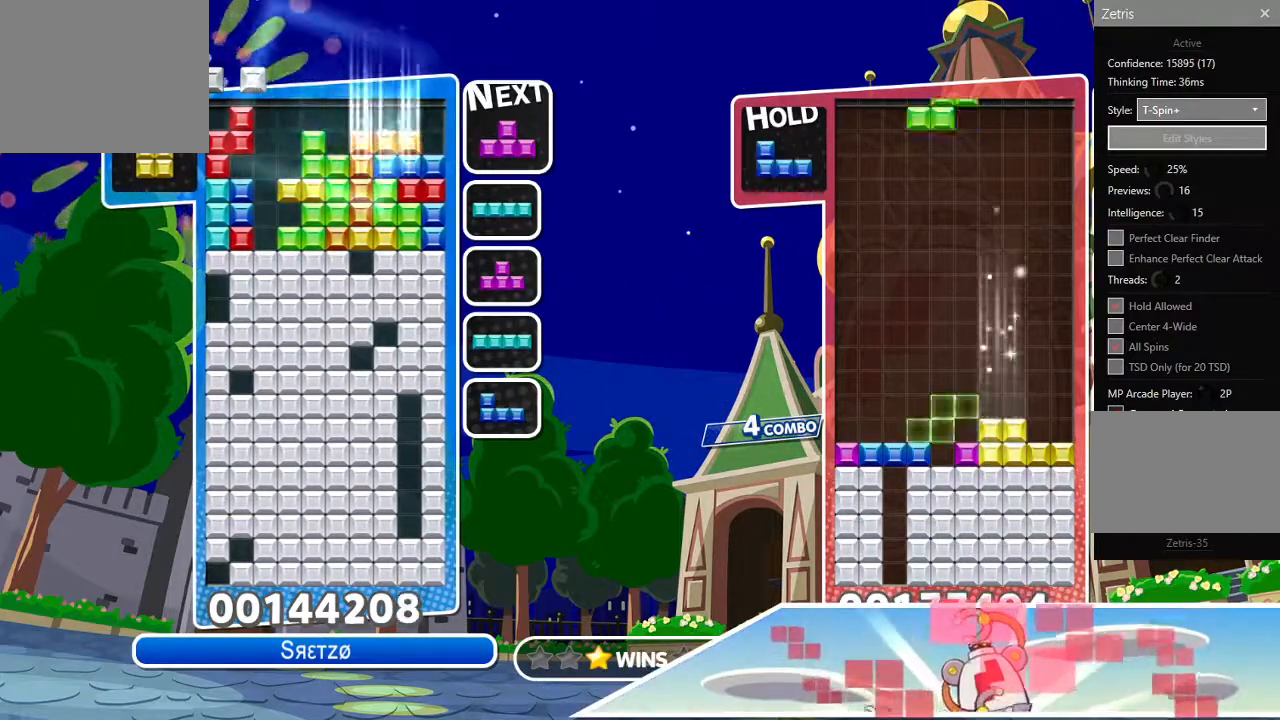
{"buttons": [], "left_stick": "center", "right_stick": "center", "events": [[17, "DPAD_LEFT", "down"], [33, "DPAD_UP", "up"], [200, "CROSS", "down"], [217, "DPAD_DOWN", "down"], [317, "CROSS", "up"], [367, "DPAD_LEFT", "up"], [483, "DPAD_DOWN", "up"]]}